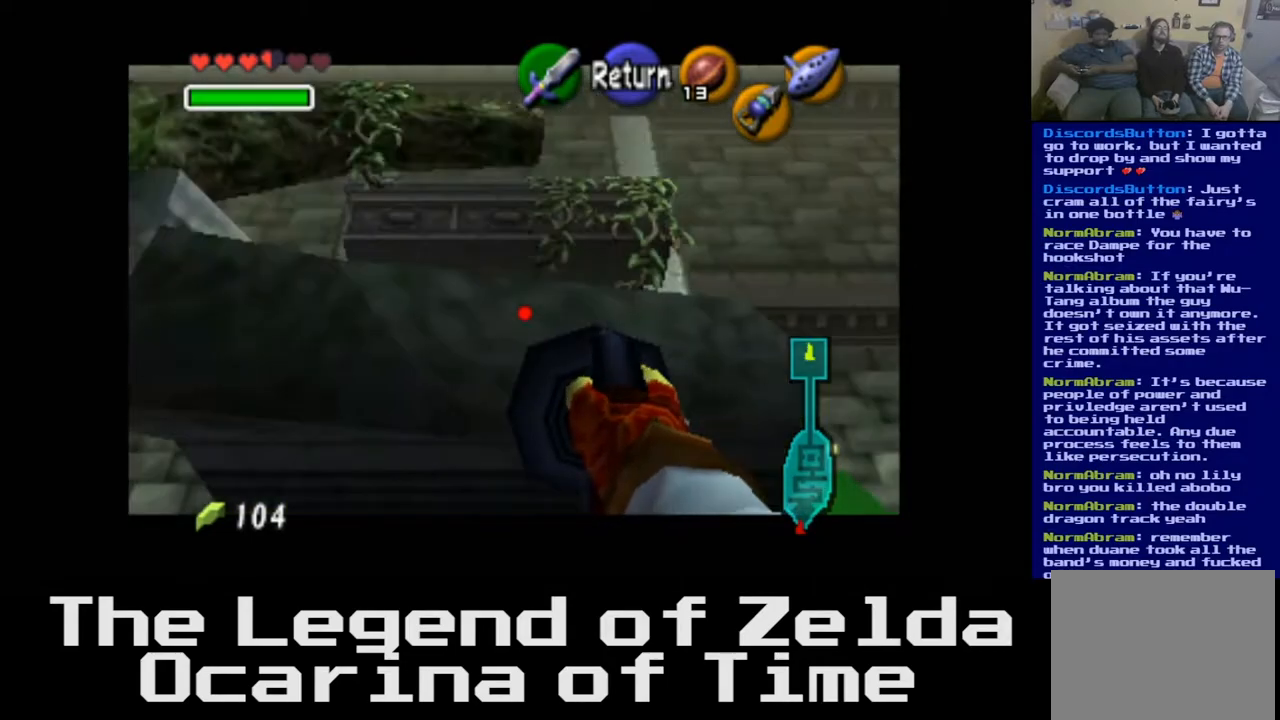
Gameplay with a controller (Xbox layout); each line is a JSON object with the inputs held at the frame after it. "events" lists button and stick changes between this image and that frame as [ms after this image, input, new state], when the widget could be followed in between.
{"buttons": [], "left_stick": "center", "right_stick": "center", "events": [[200, "left_stick", "down-left"], [483, "left_stick", "center"]]}
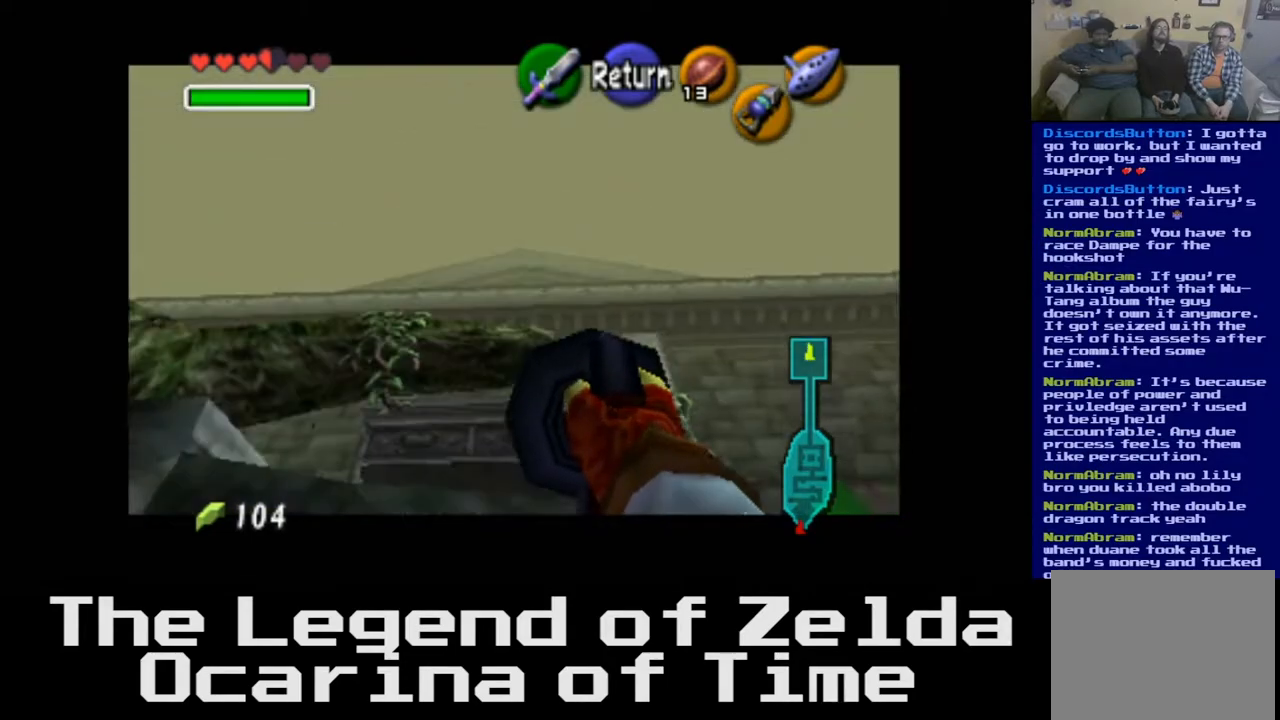
{"buttons": [], "left_stick": "center", "right_stick": "center", "events": [[250, "left_stick", "up-left"], [467, "left_stick", "center"]]}
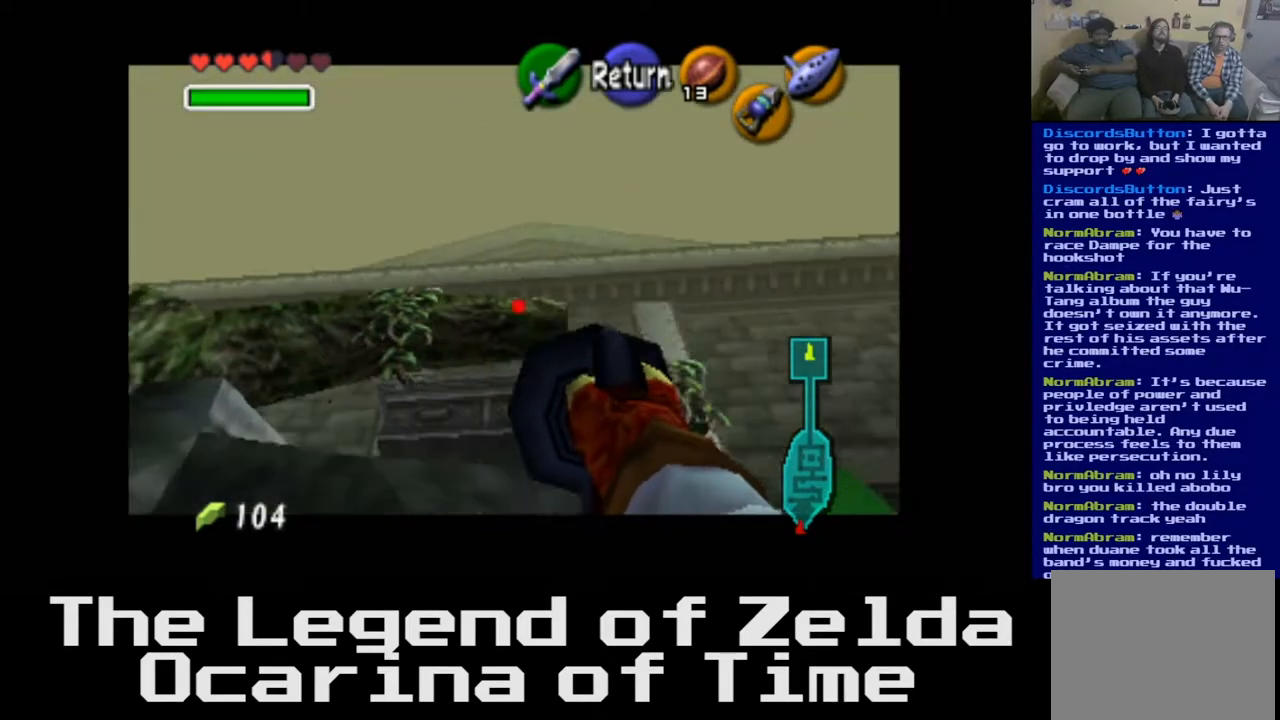
{"buttons": [], "left_stick": "up-left", "right_stick": "center", "events": [[317, "left_stick", "up-left"]]}
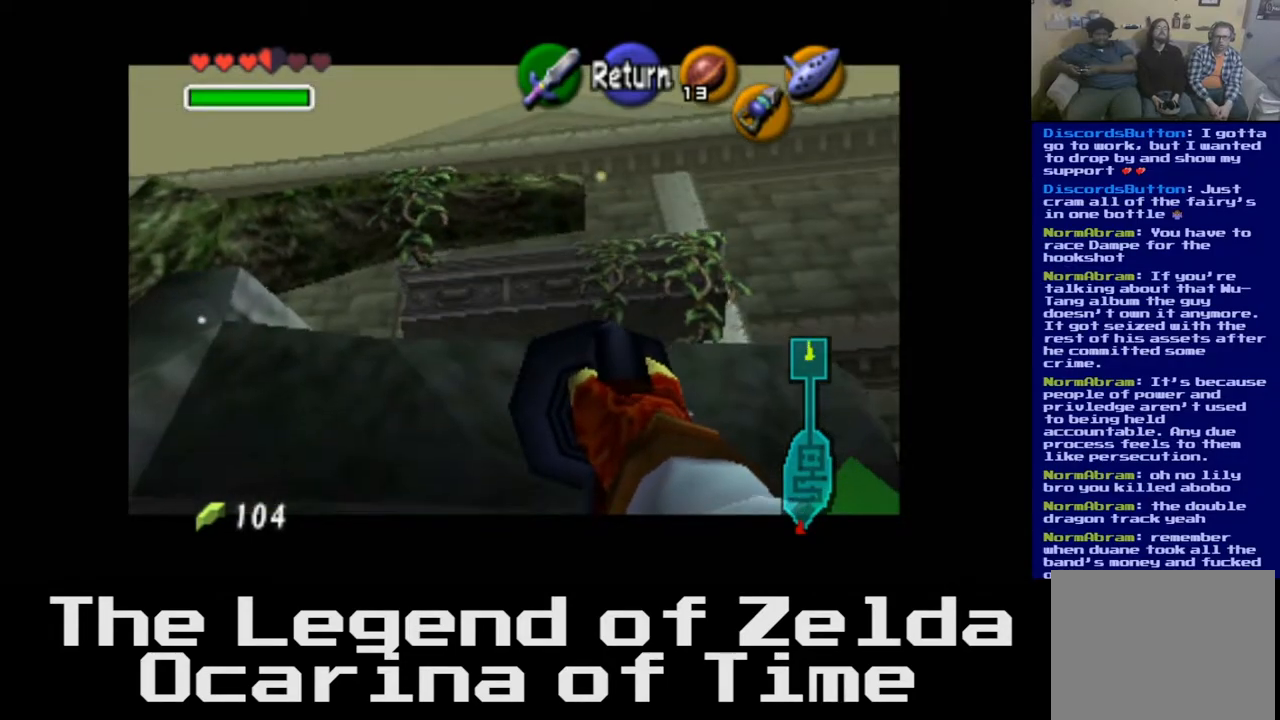
{"buttons": [], "left_stick": "center", "right_stick": "center", "events": [[50, "left_stick", "down-left"], [100, "left_stick", "center"], [300, "left_stick", "down"], [467, "left_stick", "center"]]}
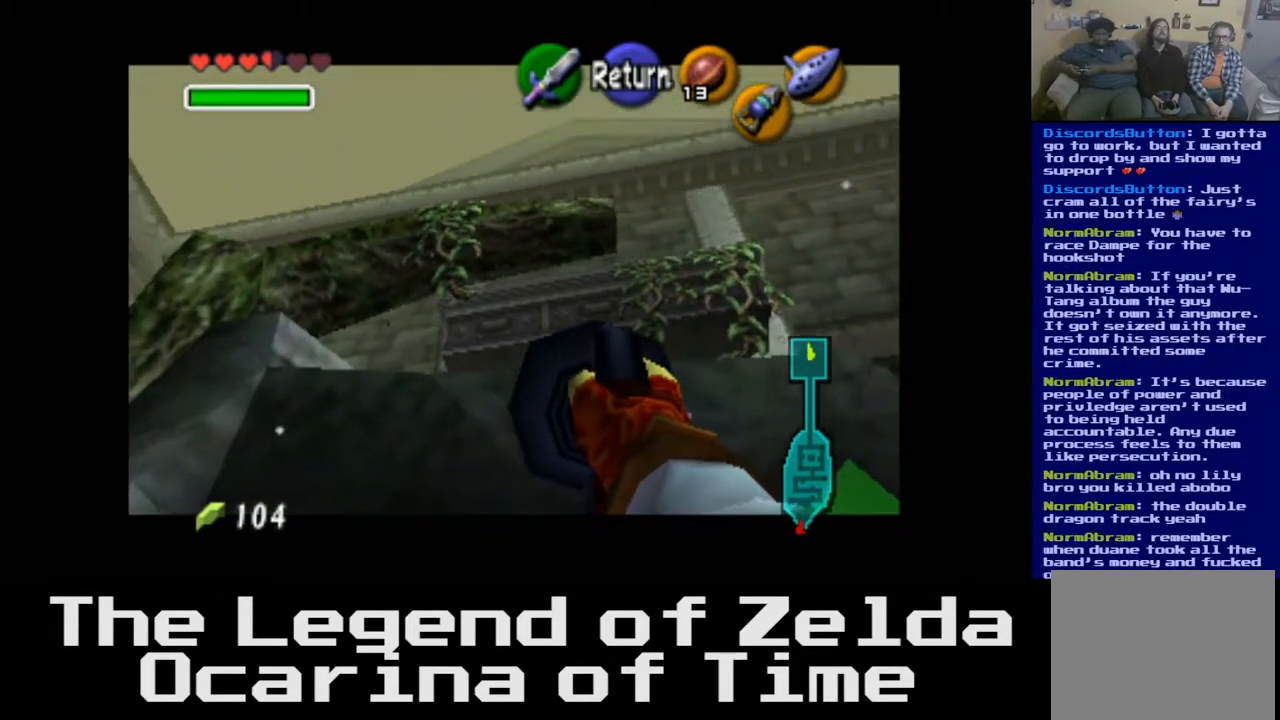
{"buttons": [], "left_stick": "center", "right_stick": "center", "events": [[333, "left_stick", "up"], [450, "left_stick", "center"]]}
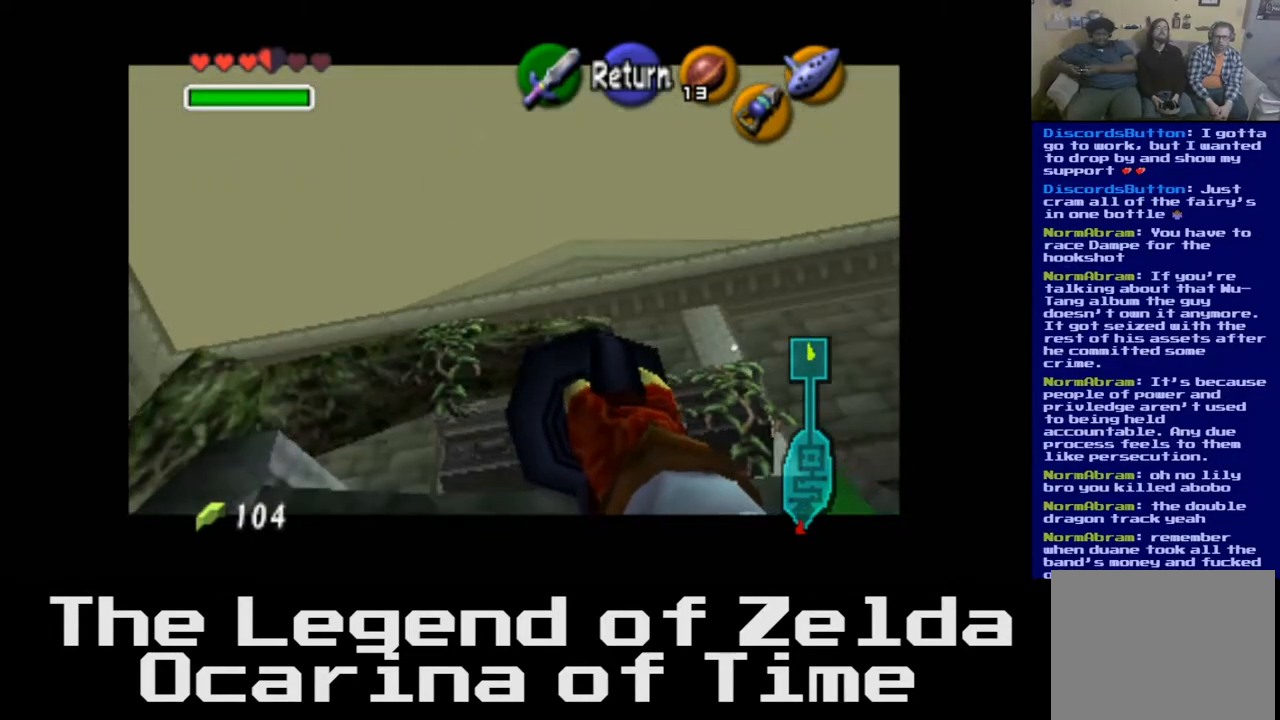
{"buttons": [], "left_stick": "center", "right_stick": "down", "events": [[500, "right_stick", "down"]]}
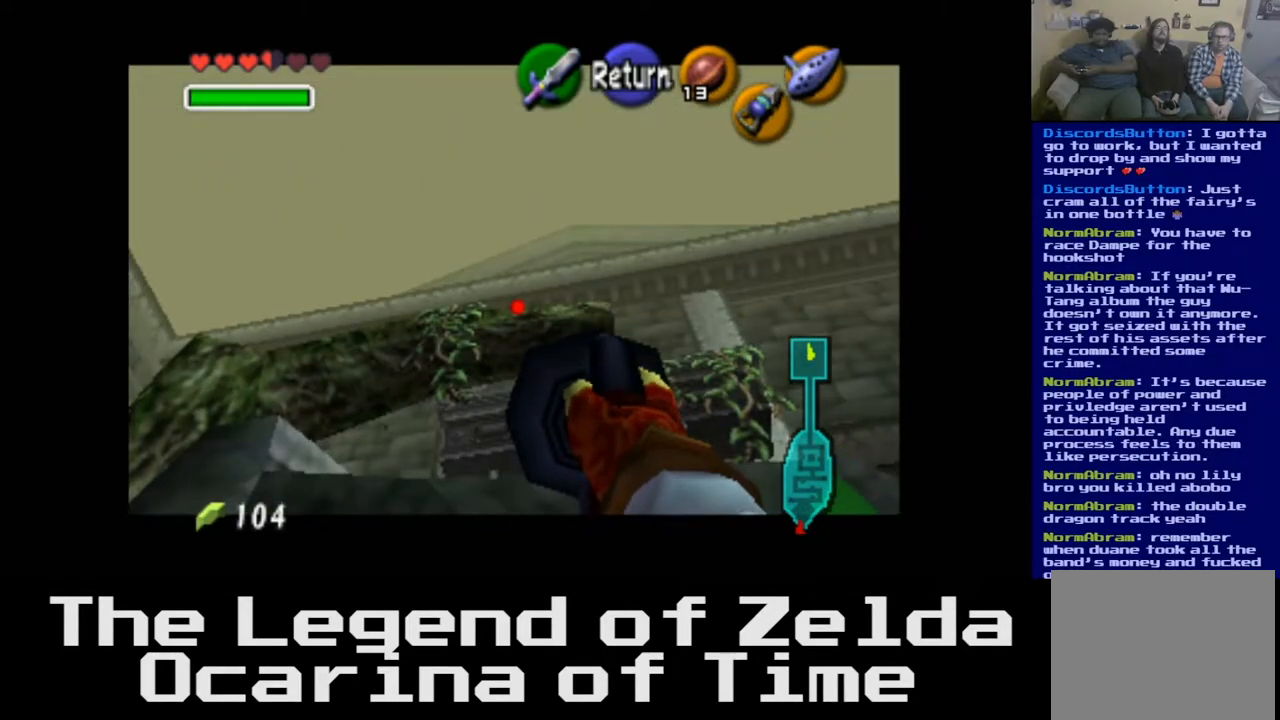
{"buttons": [], "left_stick": "center", "right_stick": "center", "events": [[50, "right_stick", "center"]]}
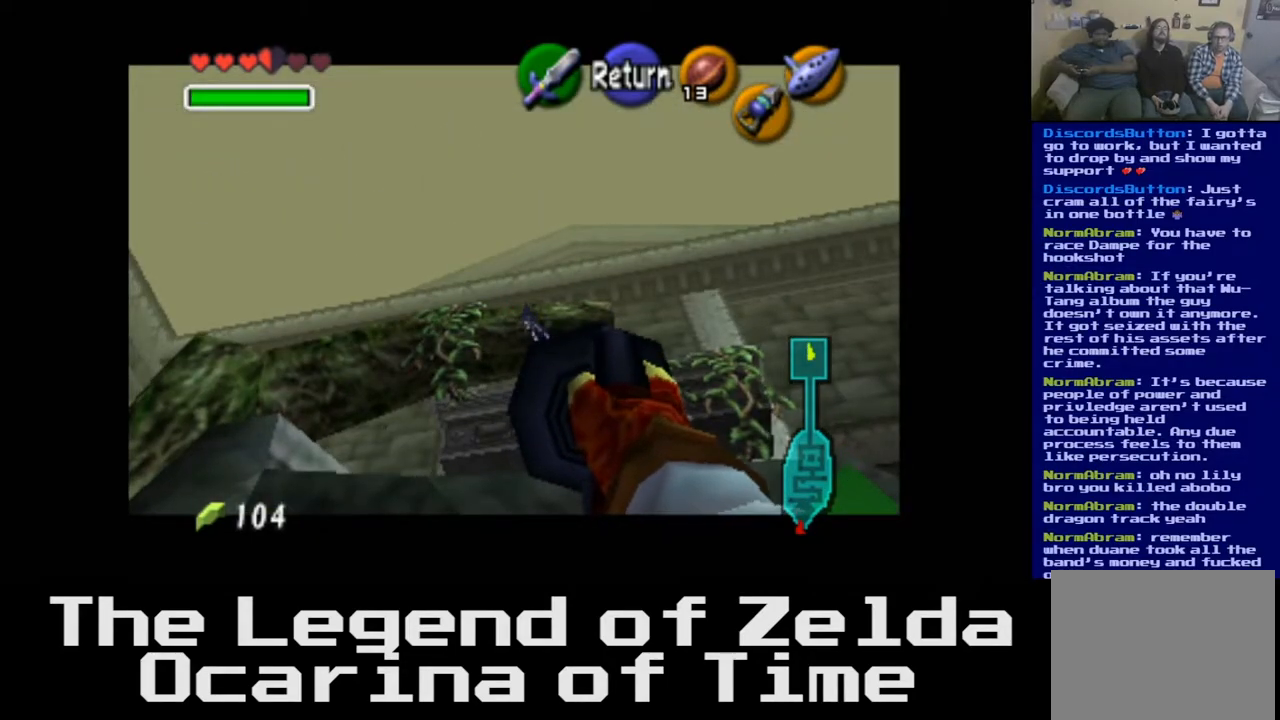
{"buttons": [], "left_stick": "center", "right_stick": "center", "events": []}
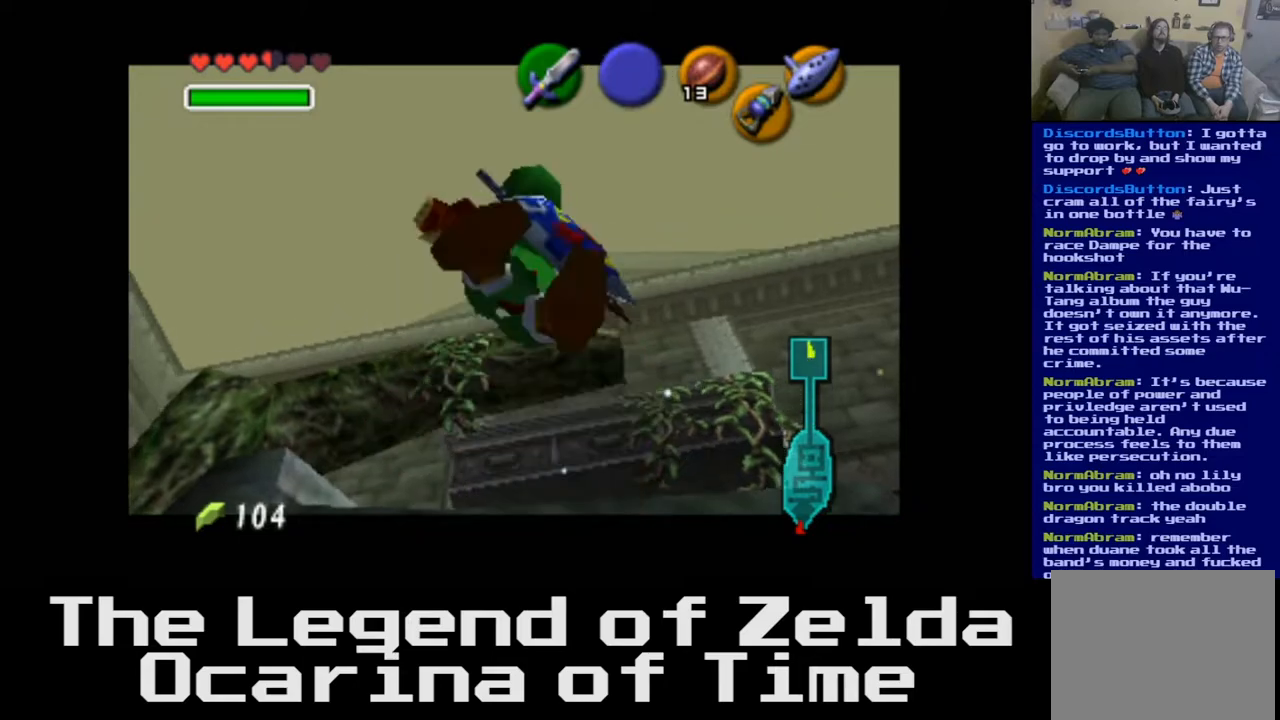
{"buttons": [], "left_stick": "center", "right_stick": "center", "events": []}
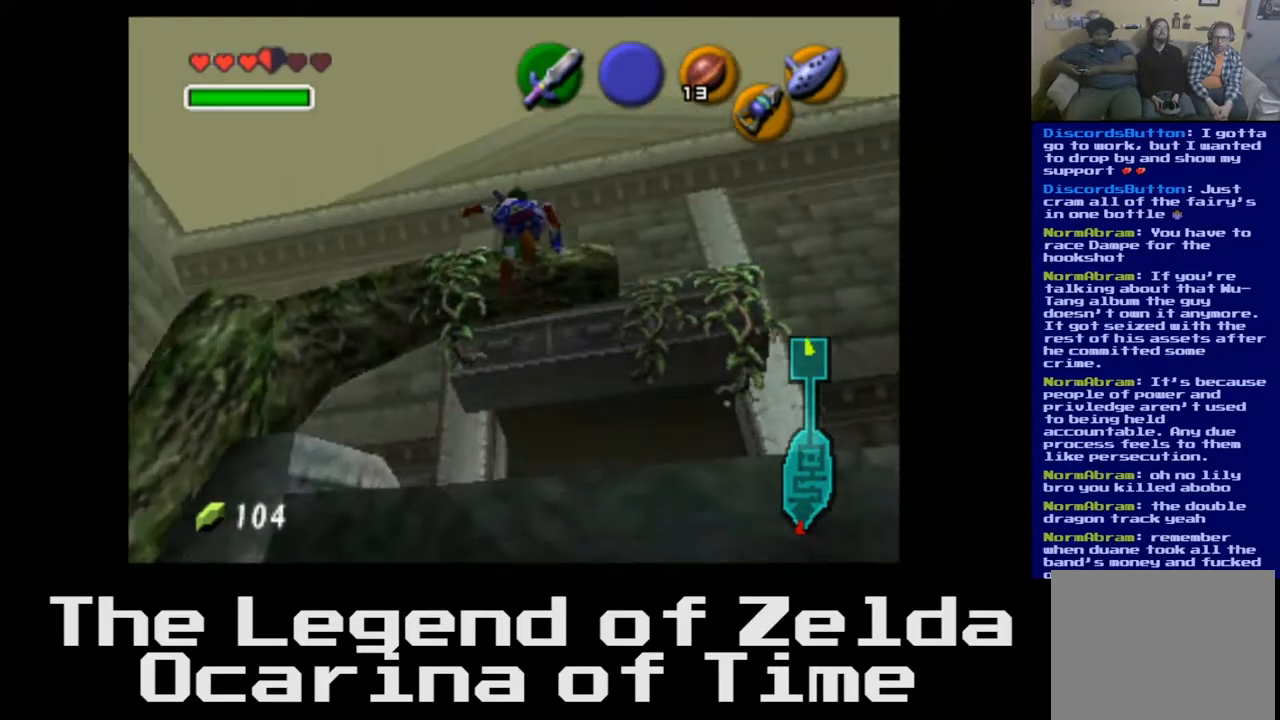
{"buttons": [], "left_stick": "center", "right_stick": "center", "events": []}
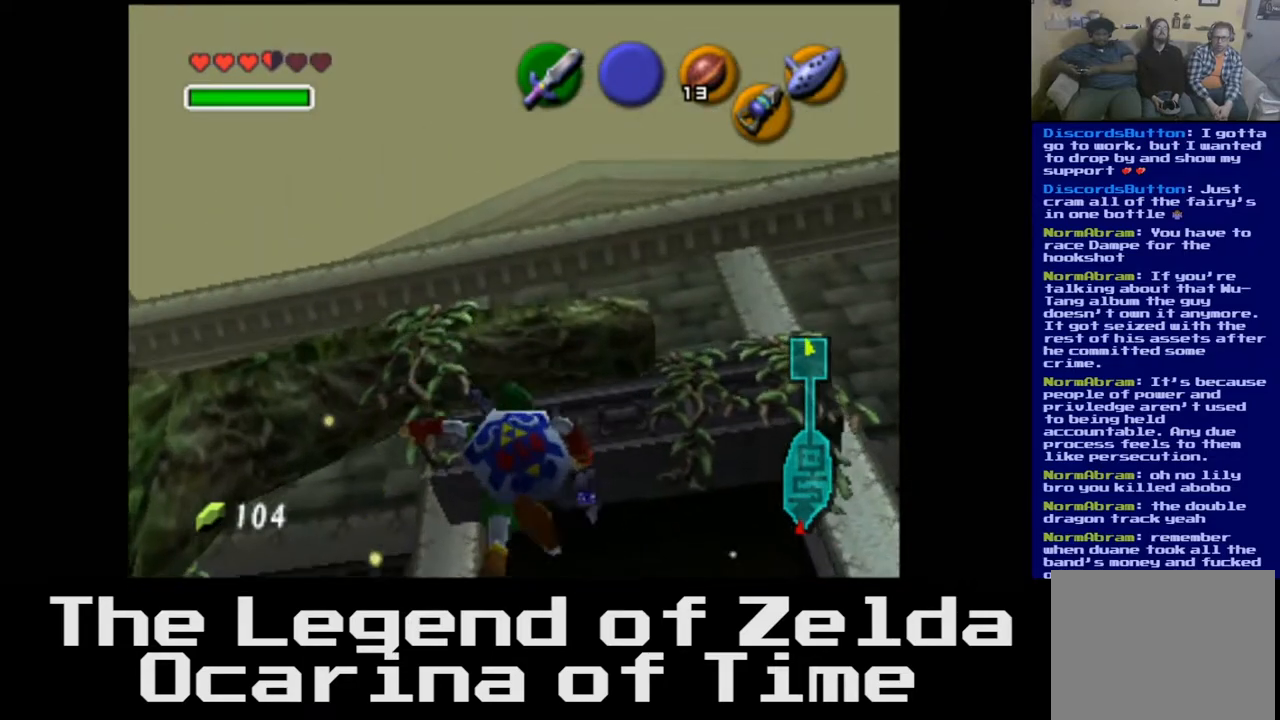
{"buttons": [], "left_stick": "center", "right_stick": "center", "events": []}
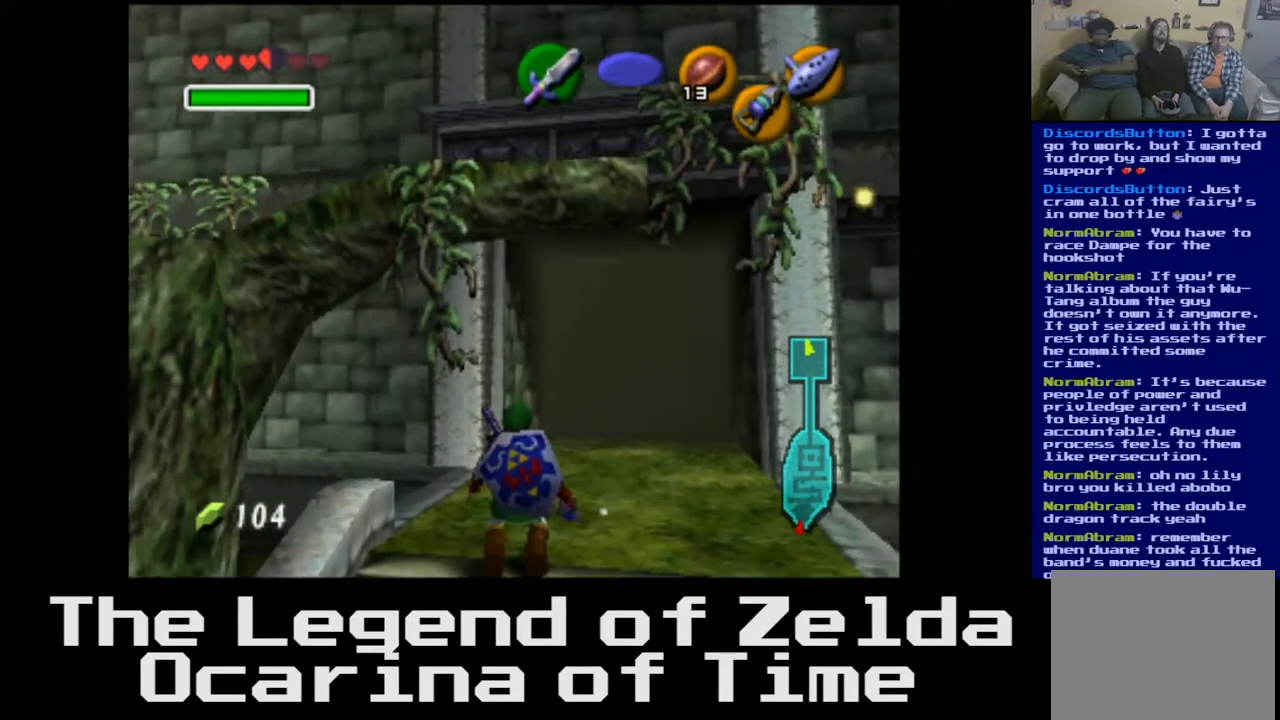
{"buttons": [], "left_stick": "up", "right_stick": "center", "events": [[100, "left_stick", "up"]]}
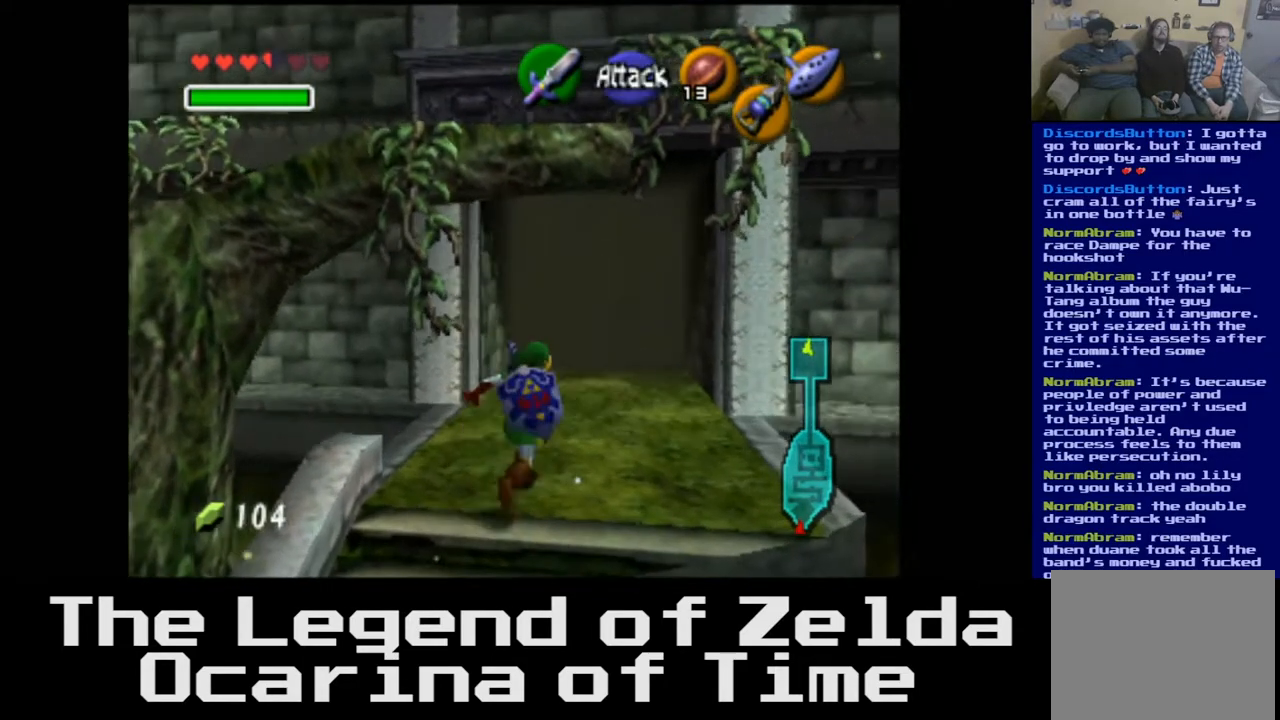
{"buttons": [], "left_stick": "up", "right_stick": "center", "events": []}
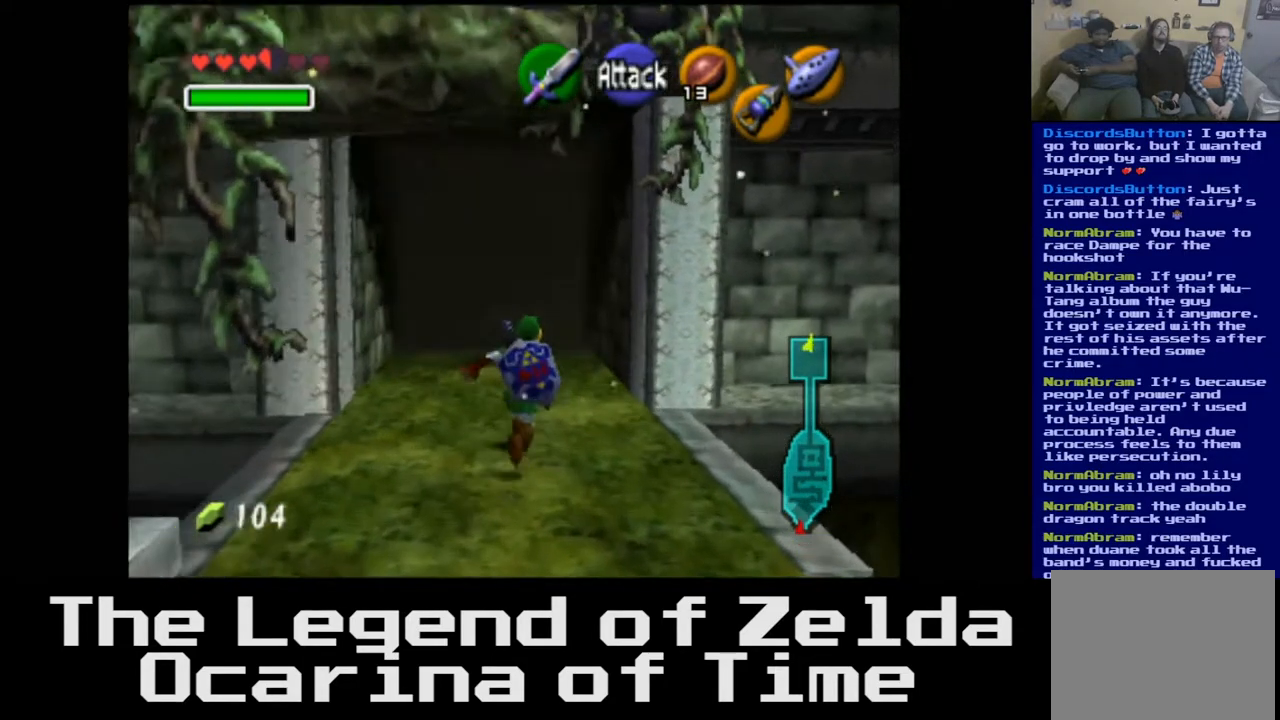
{"buttons": [], "left_stick": "up", "right_stick": "center", "events": []}
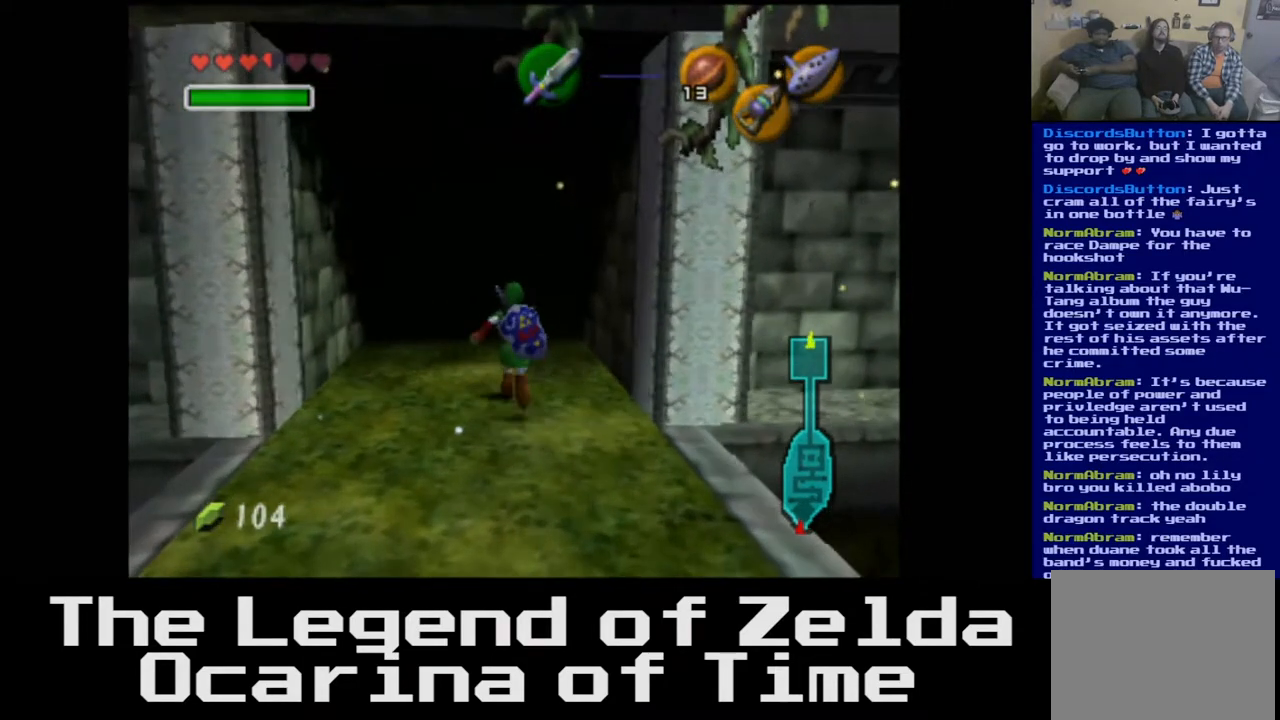
{"buttons": [], "left_stick": "up", "right_stick": "center", "events": []}
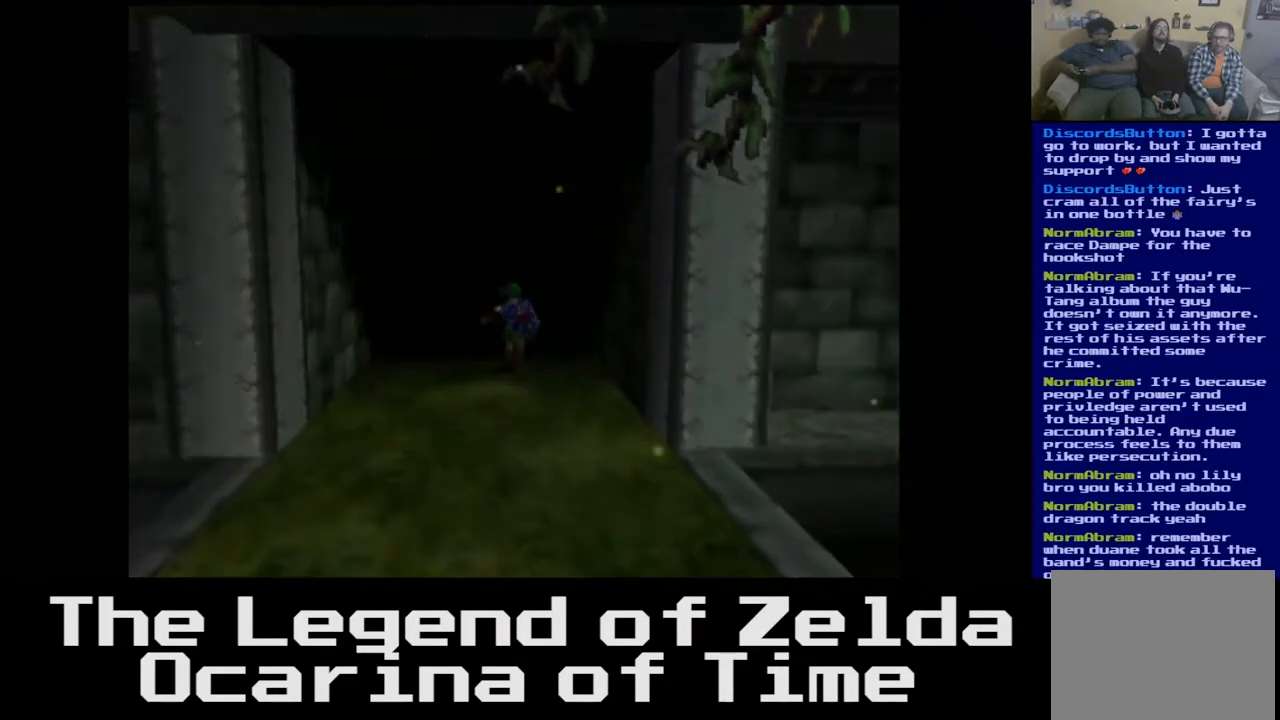
{"buttons": [], "left_stick": "up", "right_stick": "center", "events": []}
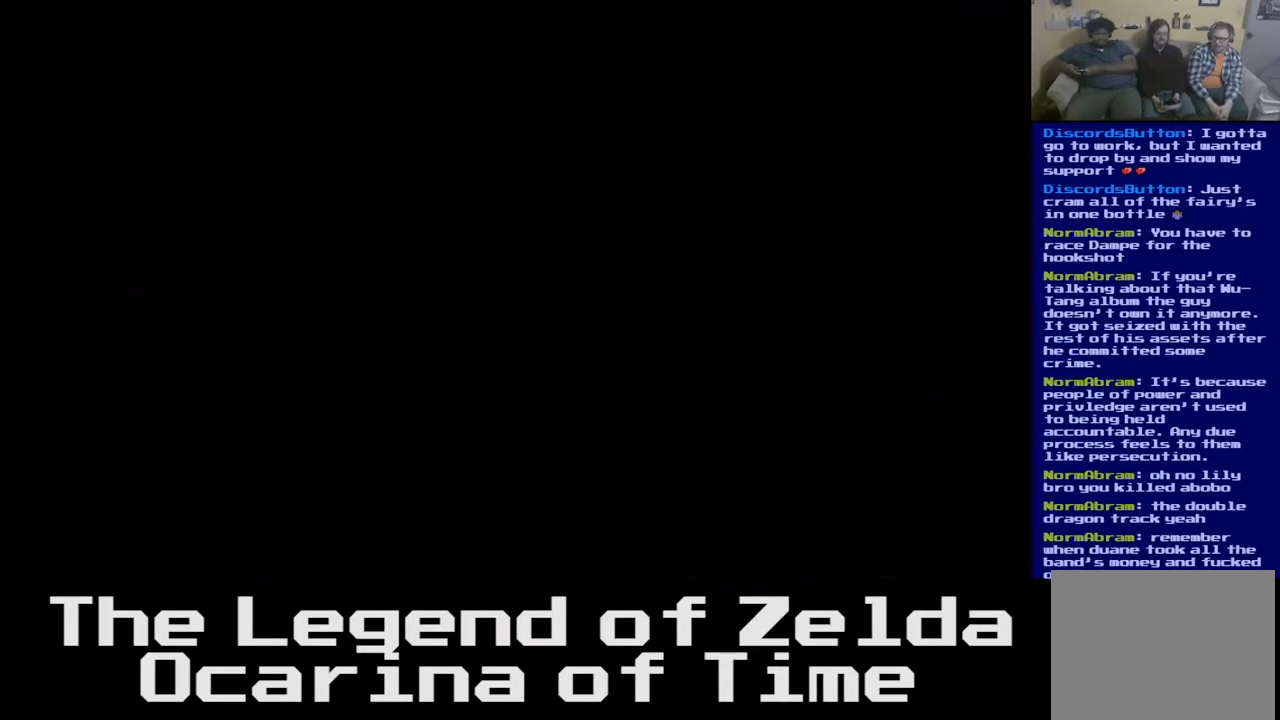
{"buttons": [], "left_stick": "center", "right_stick": "center", "events": [[233, "left_stick", "center"]]}
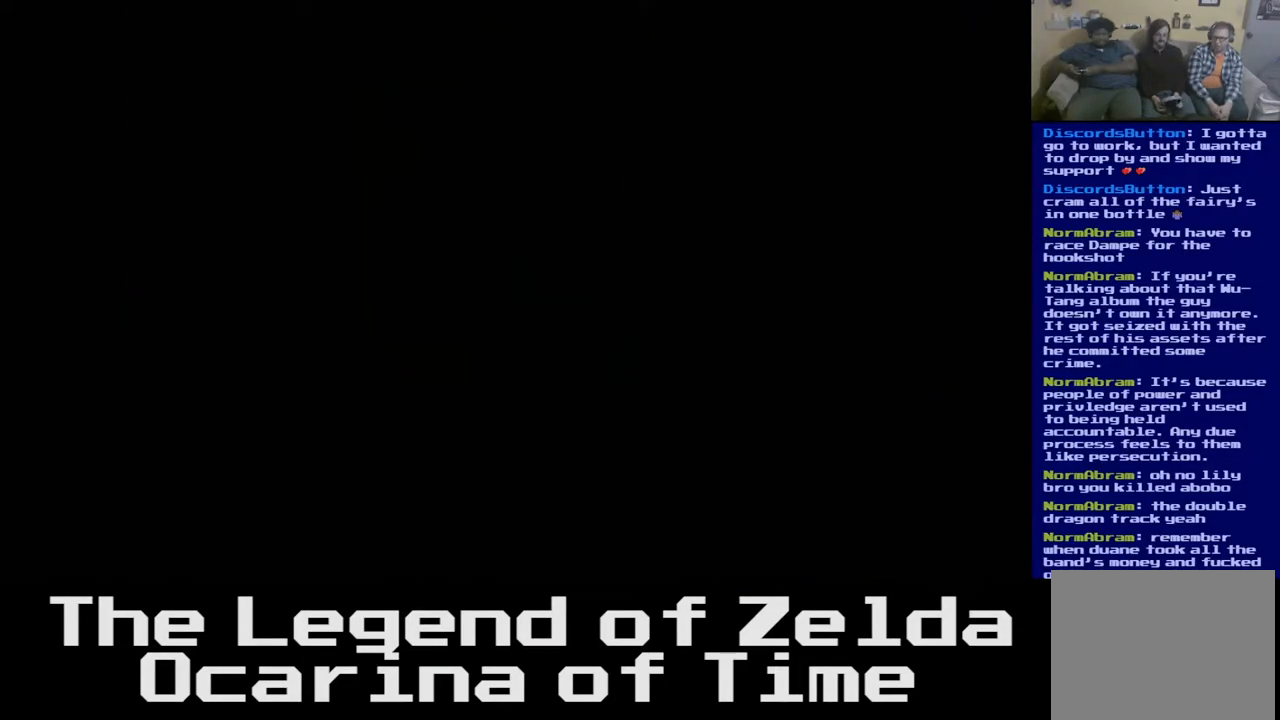
{"buttons": [], "left_stick": "center", "right_stick": "center", "events": []}
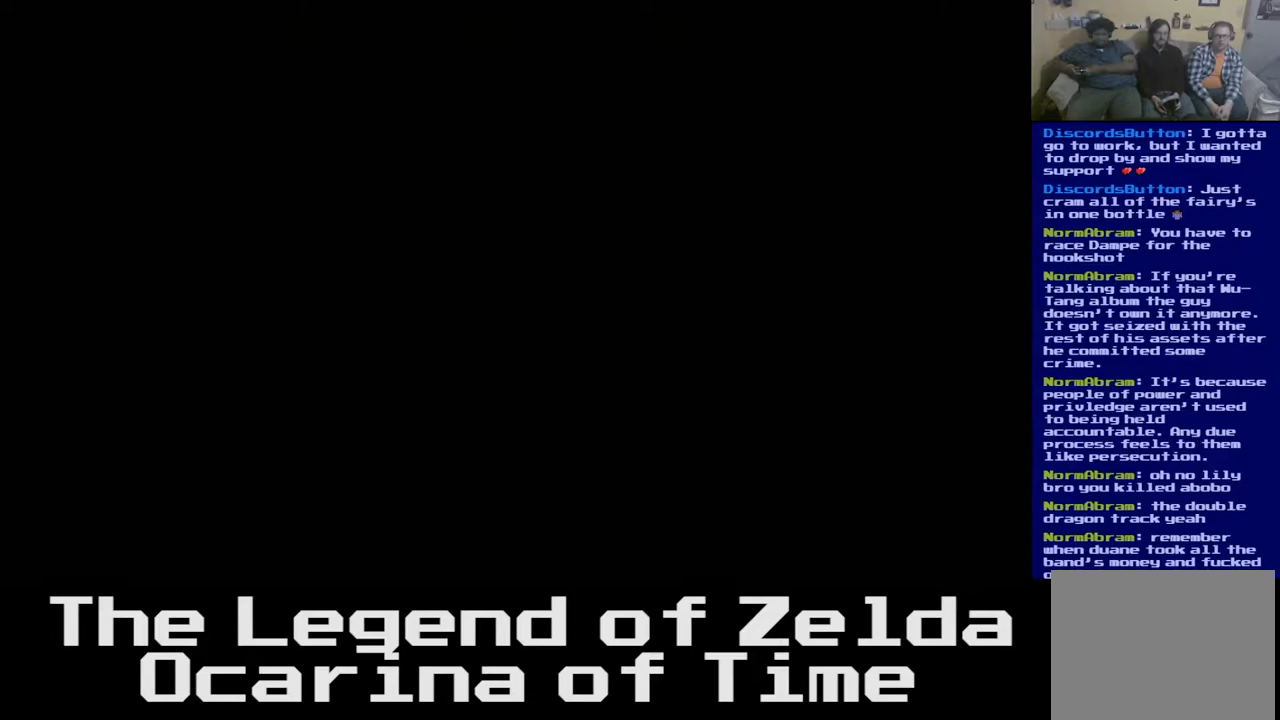
{"buttons": [], "left_stick": "center", "right_stick": "center", "events": []}
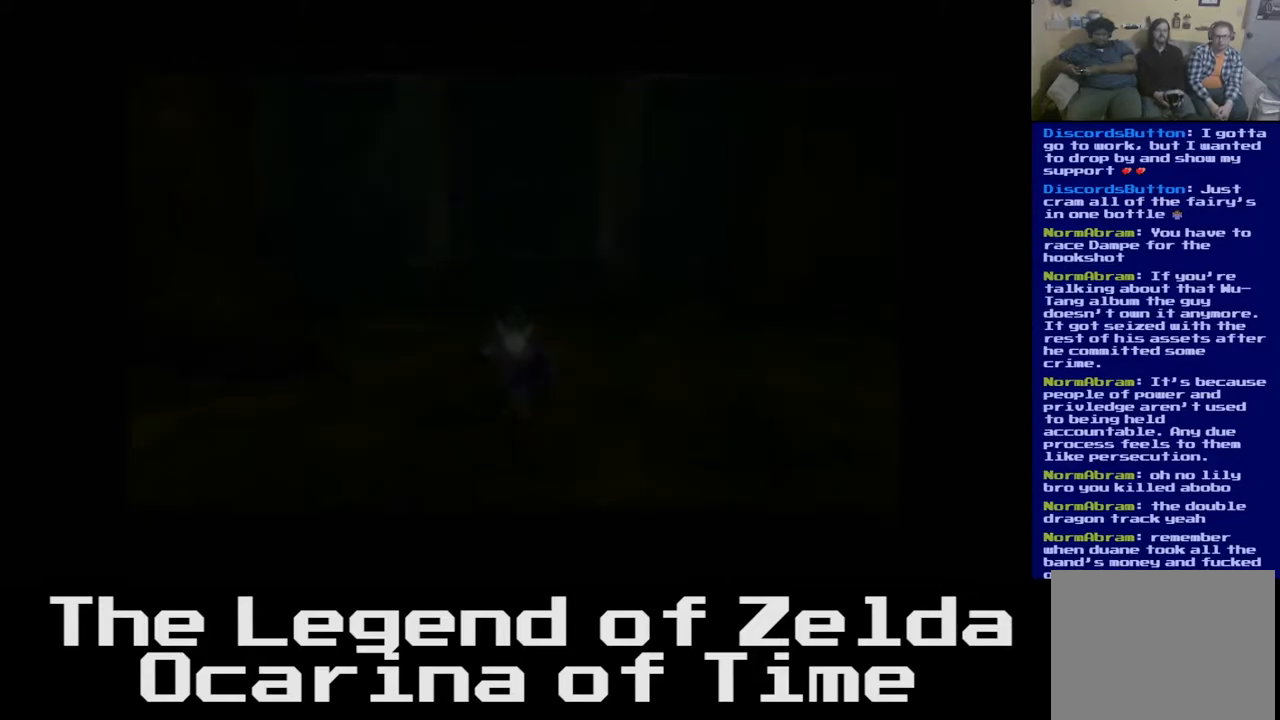
{"buttons": [], "left_stick": "center", "right_stick": "center", "events": []}
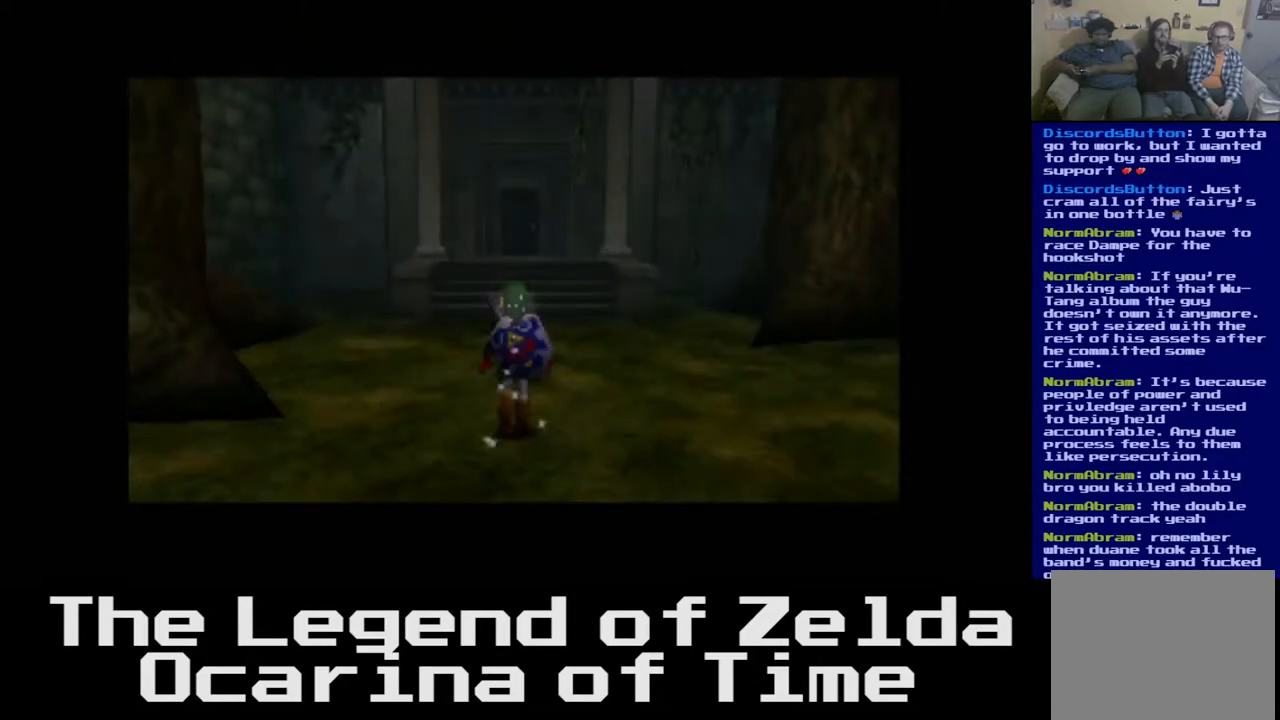
{"buttons": [], "left_stick": "center", "right_stick": "center", "events": []}
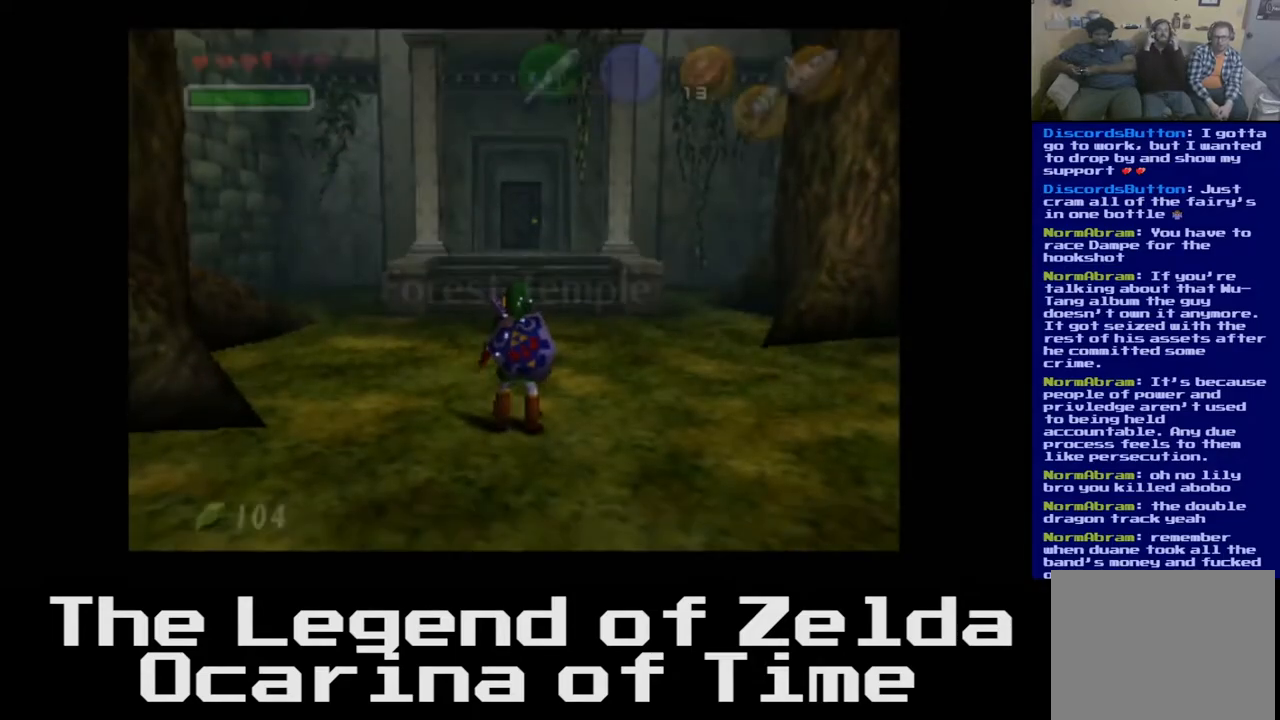
{"buttons": [], "left_stick": "center", "right_stick": "center", "events": []}
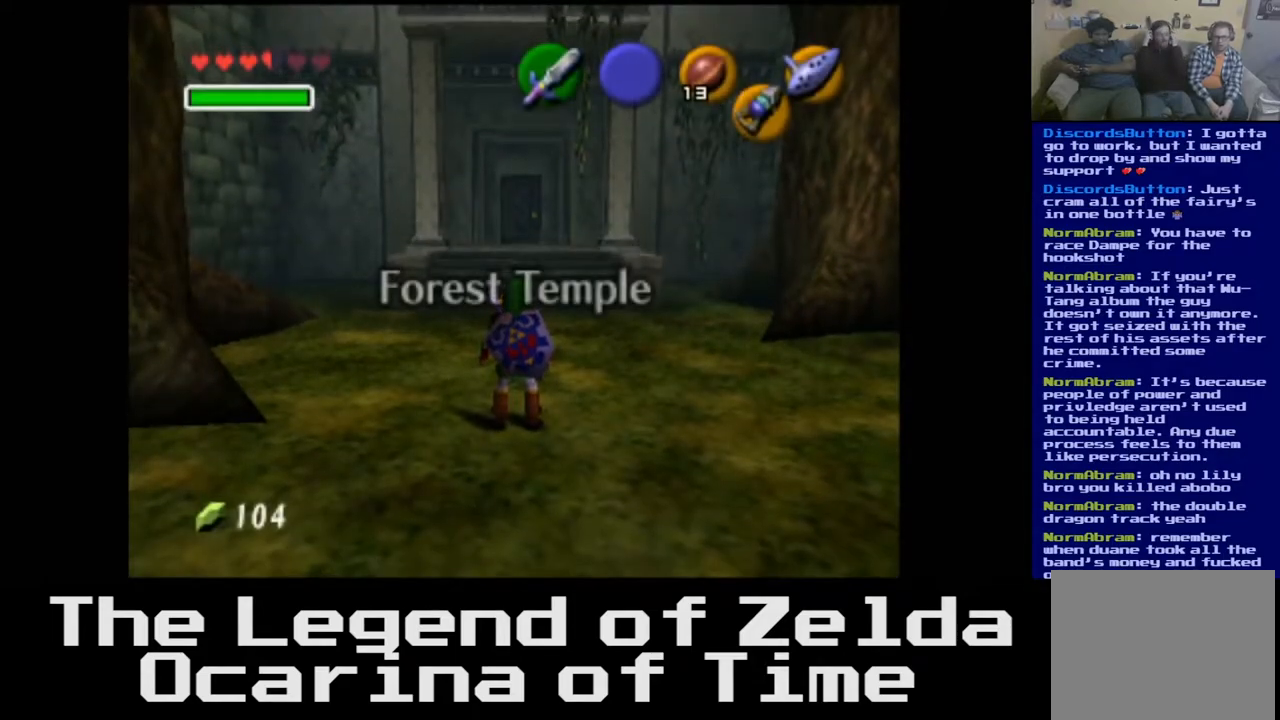
{"buttons": [], "left_stick": "up", "right_stick": "center", "events": [[500, "left_stick", "up"]]}
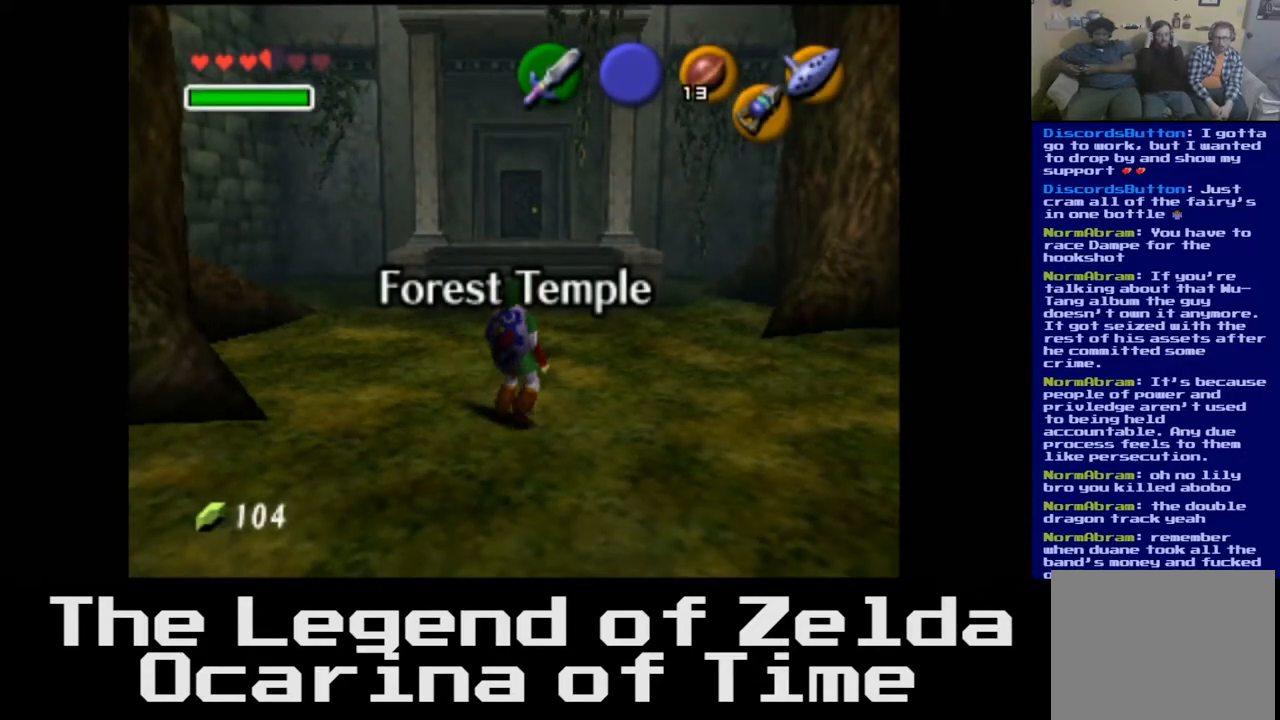
{"buttons": [], "left_stick": "up-right", "right_stick": "center", "events": [[400, "left_stick", "up-right"]]}
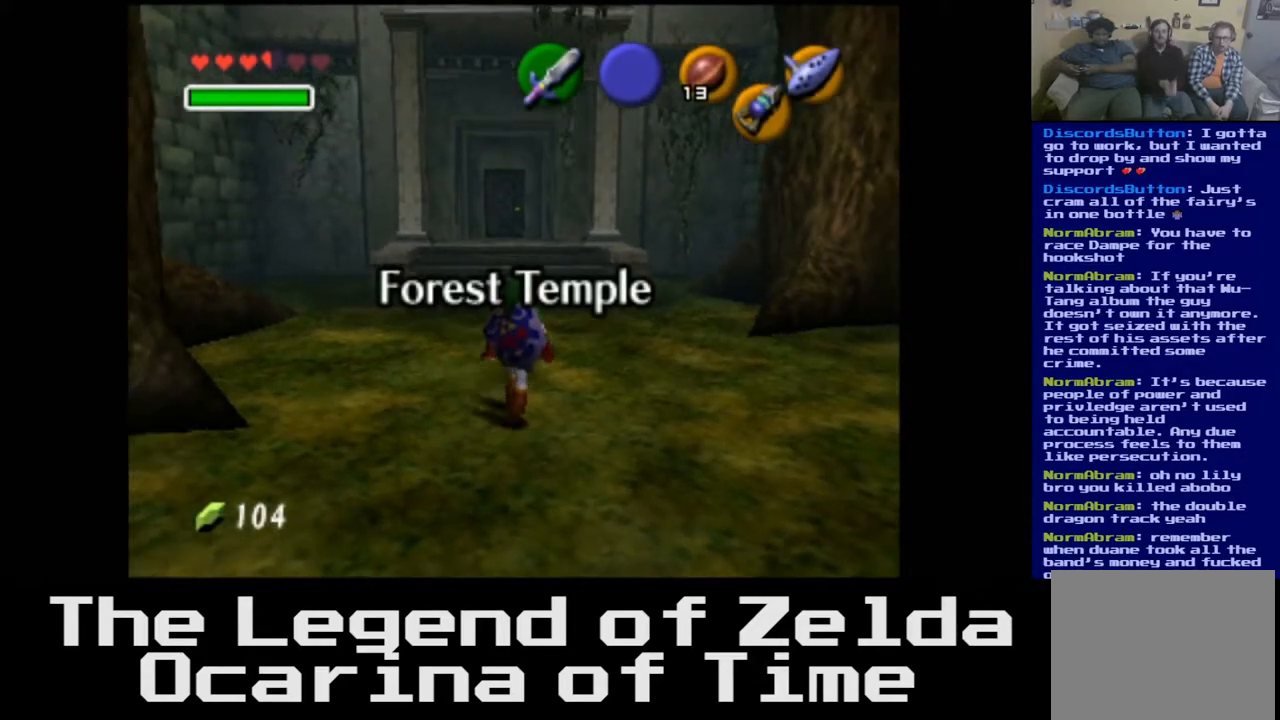
{"buttons": [], "left_stick": "down", "right_stick": "center", "events": [[133, "left_stick", "center"], [333, "left_stick", "down"]]}
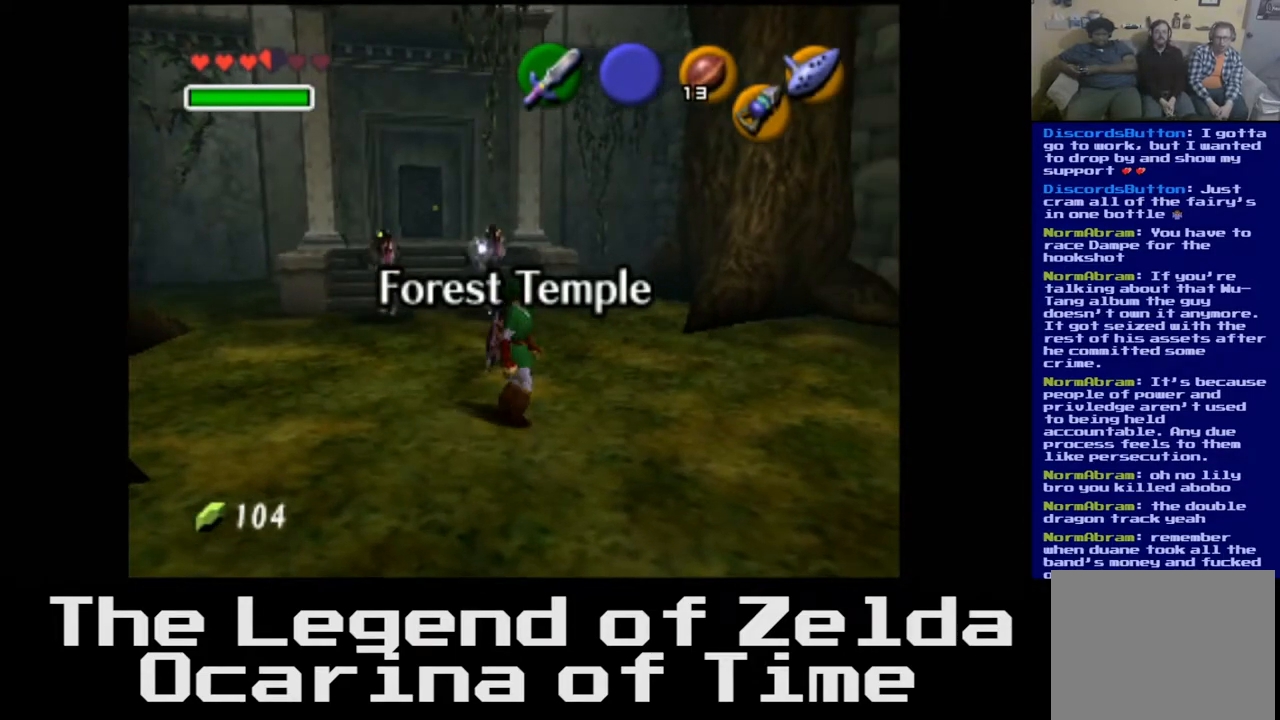
{"buttons": [], "left_stick": "up", "right_stick": "center", "events": [[217, "left_stick", "center"], [367, "left_stick", "up"]]}
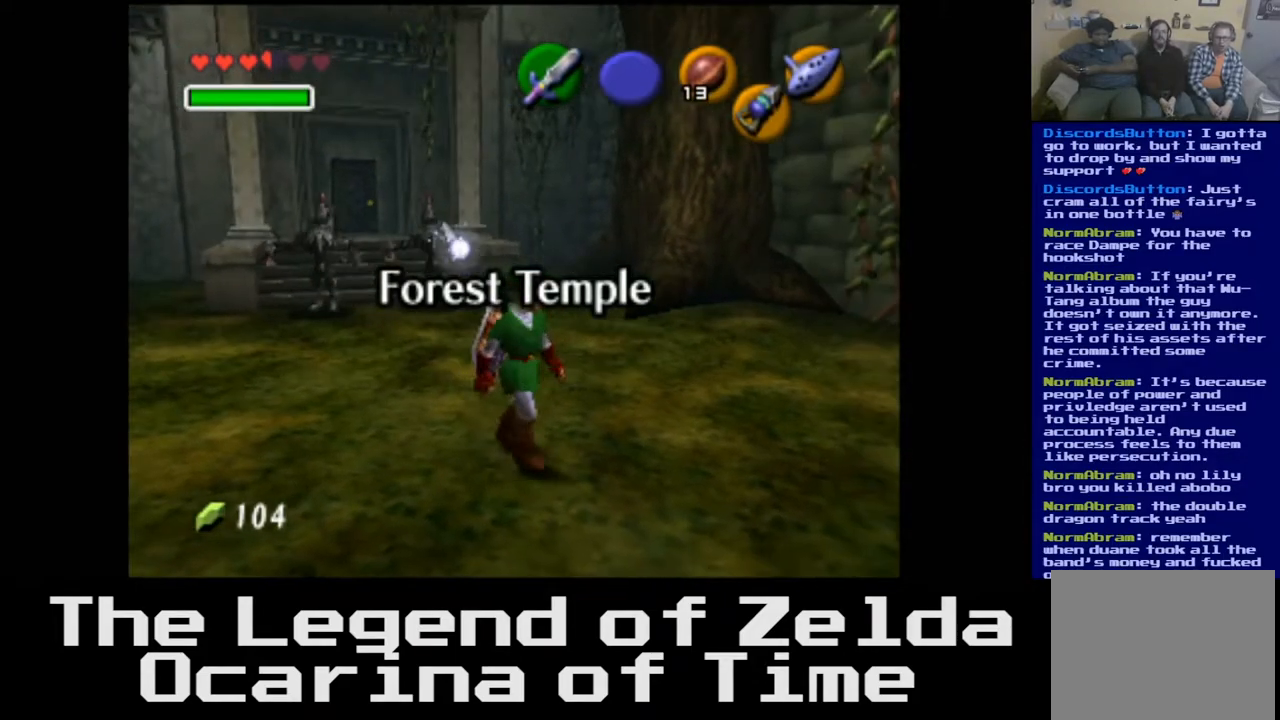
{"buttons": ["L2"], "left_stick": "center", "right_stick": "center", "events": [[217, "left_stick", "up-left"], [483, "left_stick", "center"], [500, "L2", "down"]]}
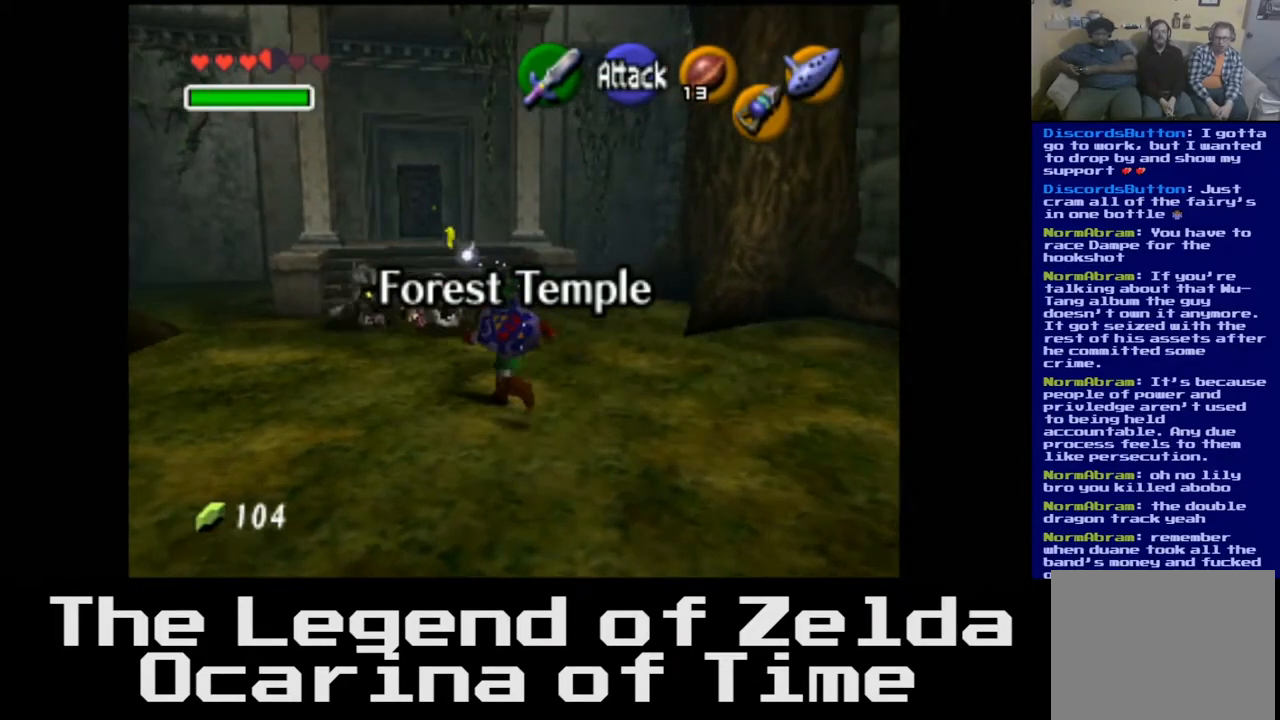
{"buttons": [], "left_stick": "down-right", "right_stick": "center", "events": [[233, "L2", "up"], [350, "left_stick", "down-right"]]}
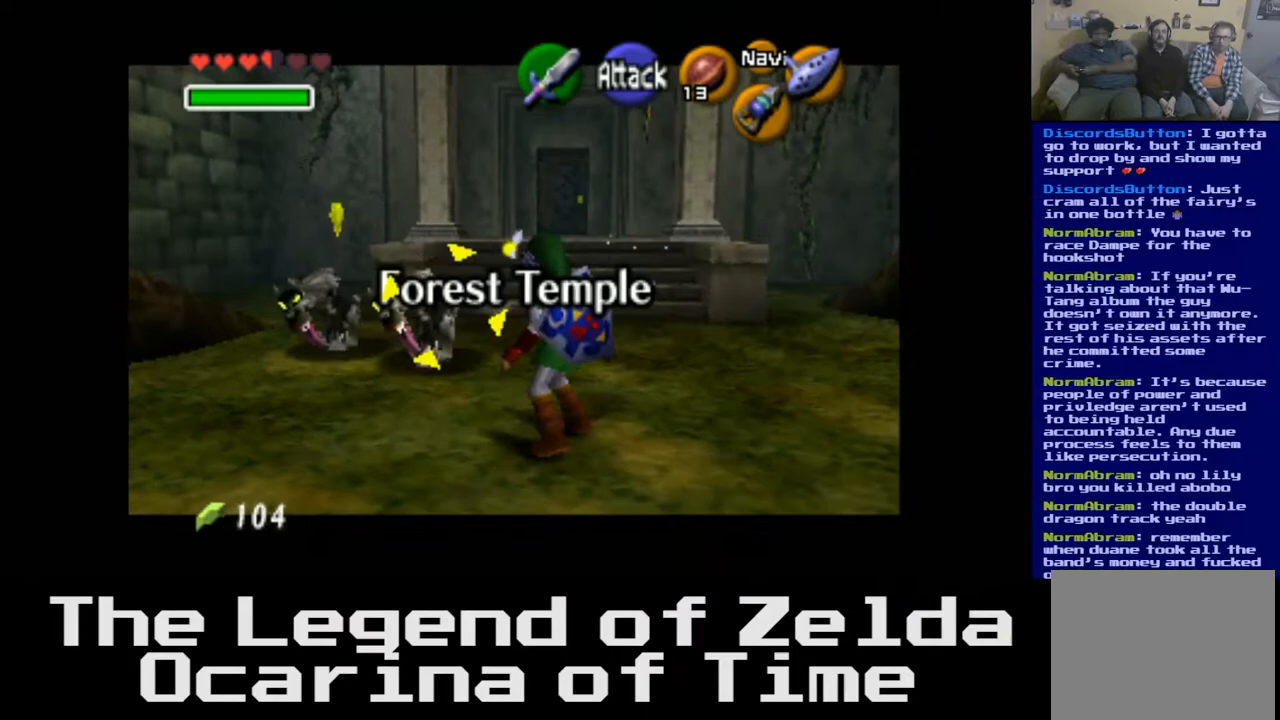
{"buttons": [], "left_stick": "right", "right_stick": "center", "events": [[500, "left_stick", "right"]]}